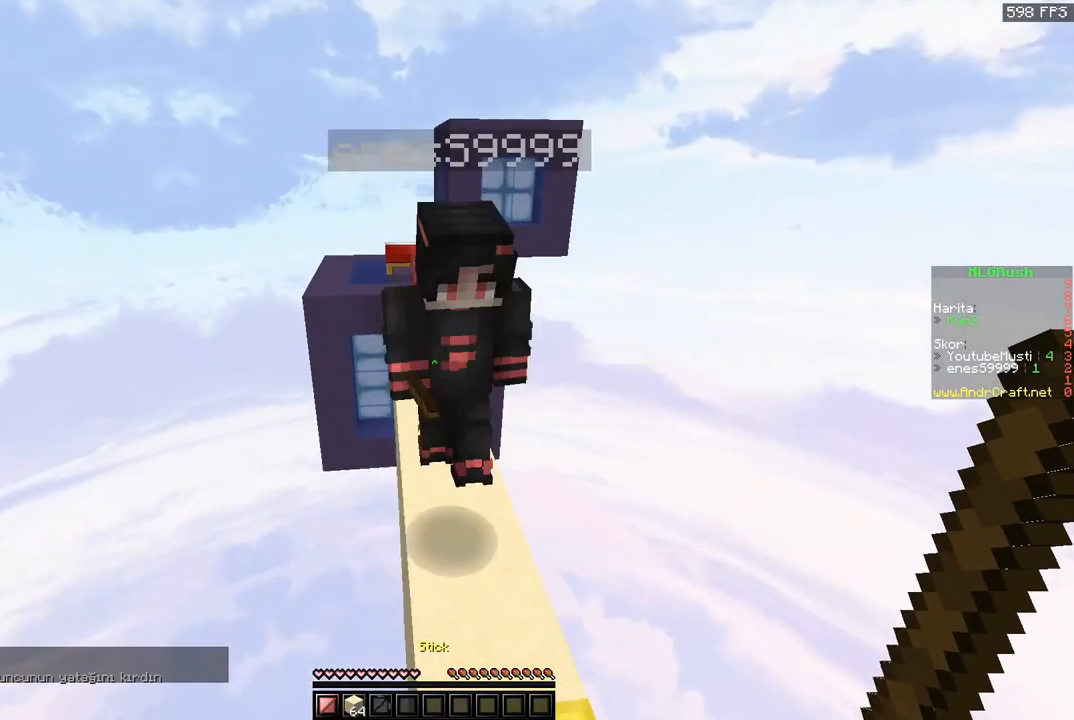
Gameplay with keyboard and mouse; each line is a JSON object with the keys and mouse buttons held at the frame after it. "events" lists presses ("down") and releases ("up") of "a", "d", "s", "space", "w", "mouse_left" and "mouse_right" between this image and that frame as [ms after this image, input, new state], when the widget could be followed in between. "mouse_left", "mouse_right" = the "left", "right" buttons of the "mouse" list. No other keys are recorded. Fast repeated clicks can show as one long hold. Mouse movement is not recorded.
{"keys": ["space", "w"], "mouse": [], "events": [[33, "a", "up"], [33, "mouse_left", "down"], [33, "space", "up"], [333, "d", "up"], [433, "mouse_left", "up"], [433, "space", "down"]]}
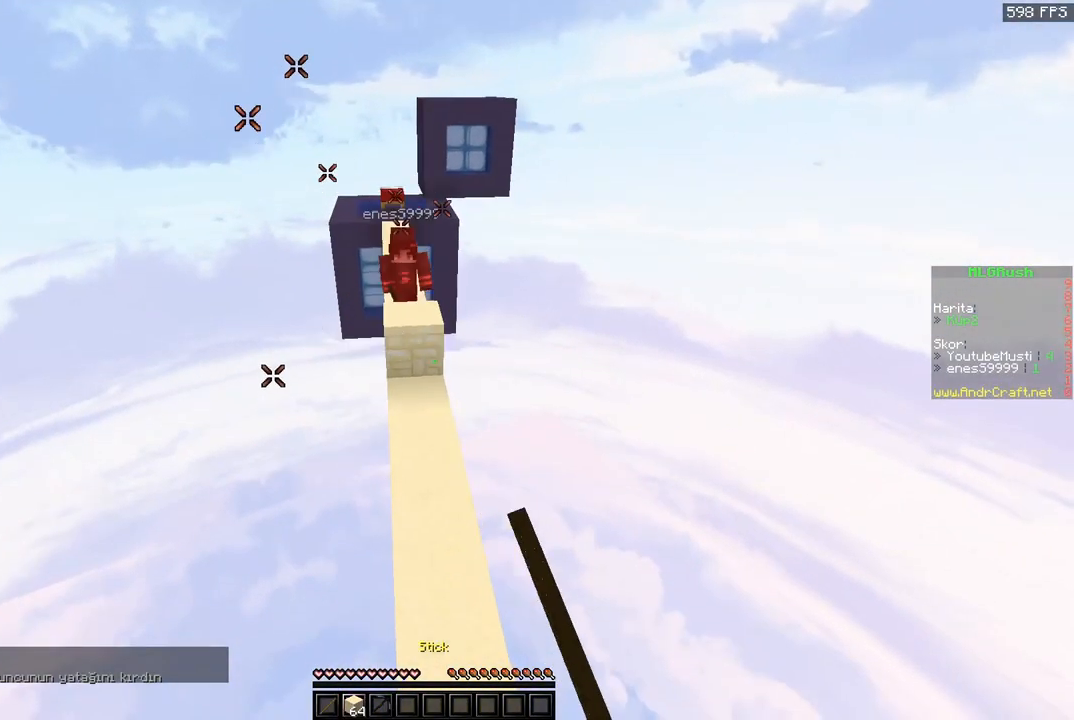
{"keys": ["space", "w"], "mouse": [], "events": [[200, "a", "down"], [367, "a", "up"]]}
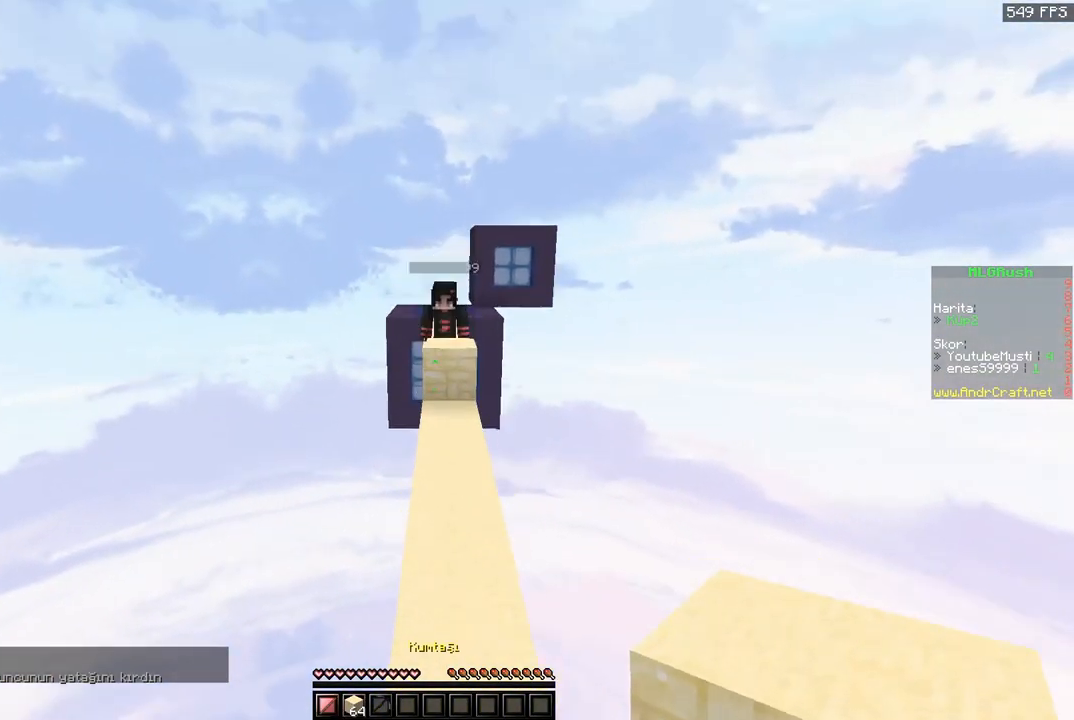
{"keys": ["space", "w"], "mouse": [], "events": [[233, "space", "up"], [367, "space", "down"]]}
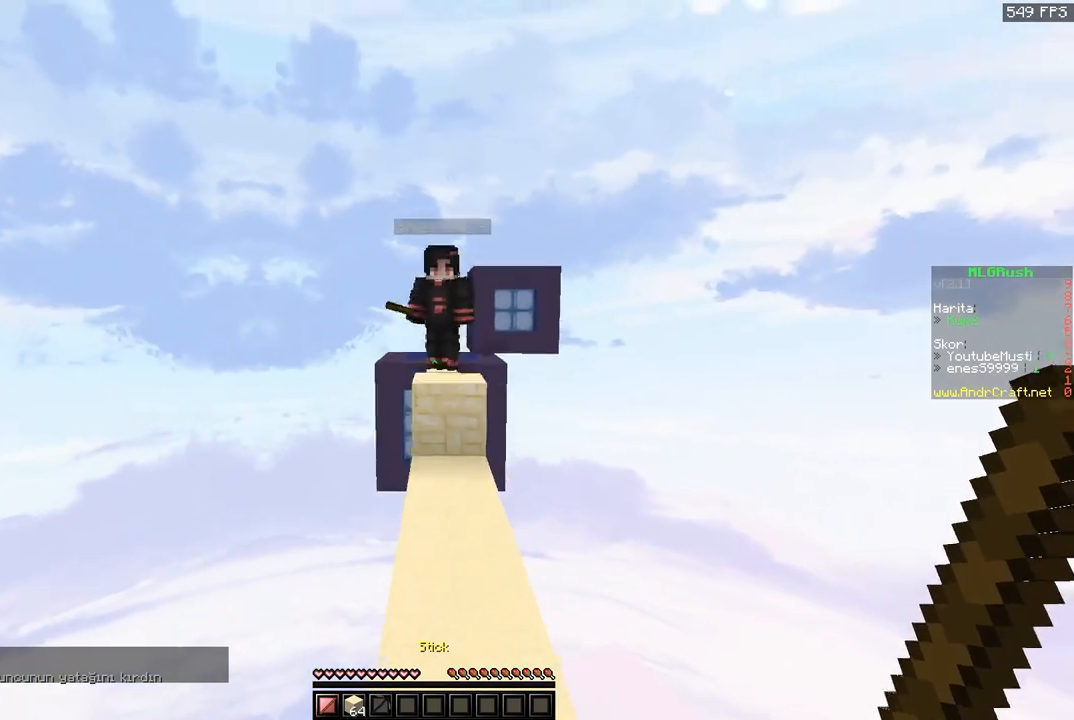
{"keys": ["space", "w"], "mouse": [], "events": [[167, "space", "up"], [267, "d", "down"], [434, "d", "up"], [501, "space", "down"]]}
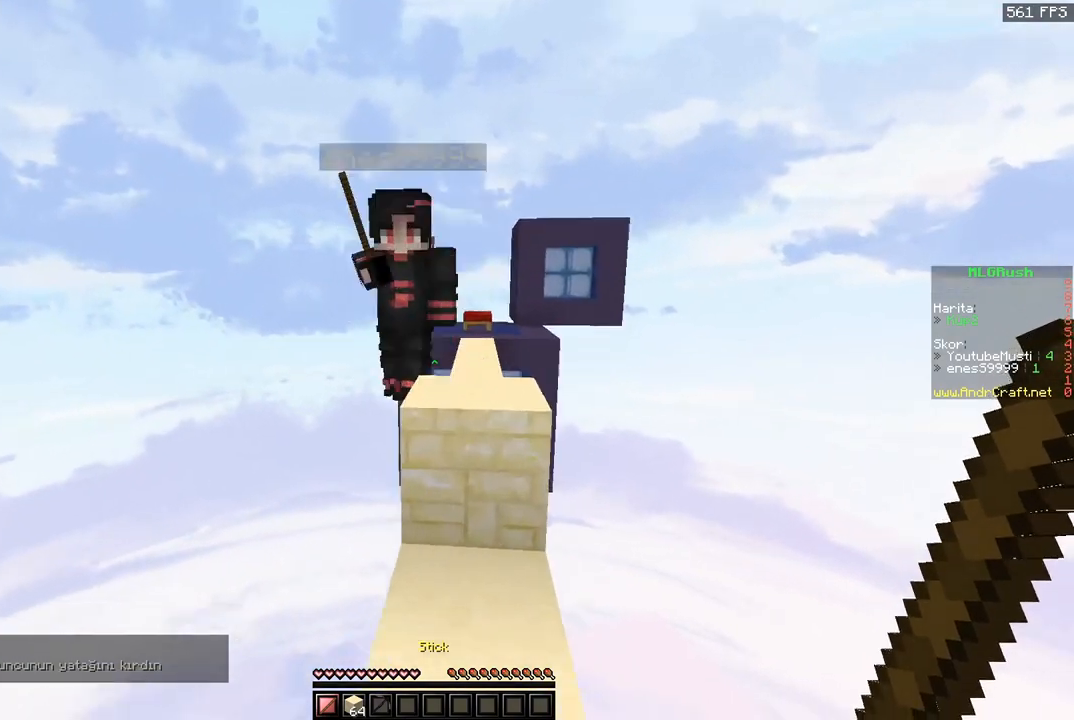
{"keys": ["w"], "mouse": ["left"], "events": [[33, "d", "down"], [200, "d", "up"], [200, "mouse_left", "down"], [233, "space", "up"]]}
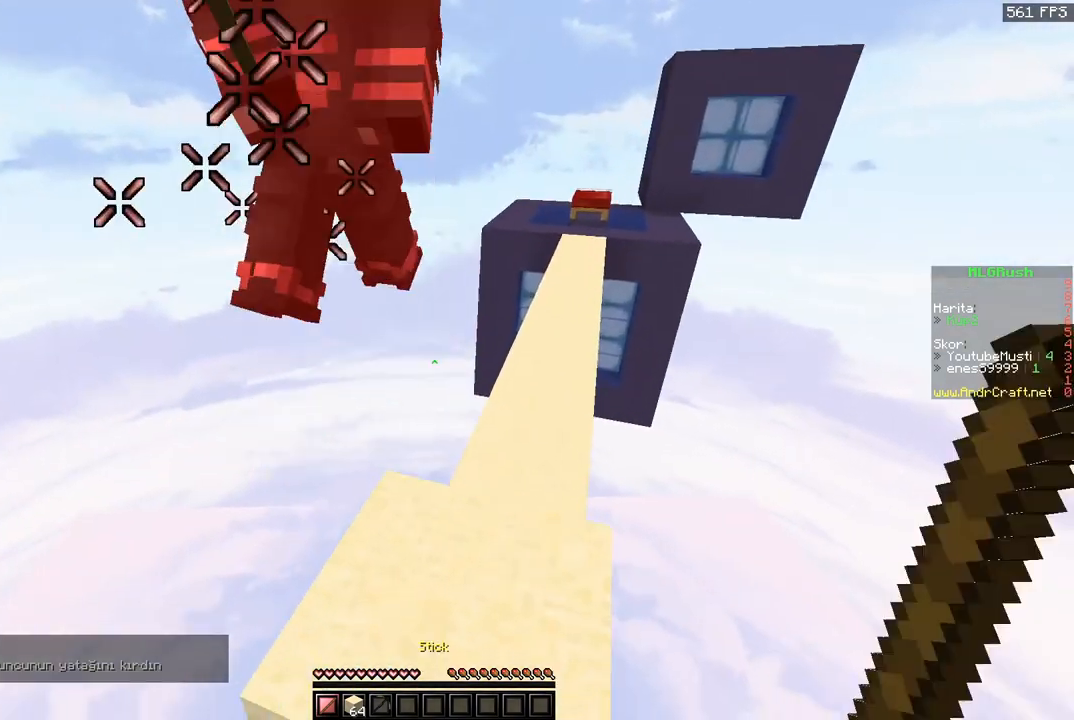
{"keys": ["w"], "mouse": [], "events": [[34, "mouse_left", "up"], [67, "space", "down"], [200, "d", "down"], [334, "d", "up"], [334, "space", "up"]]}
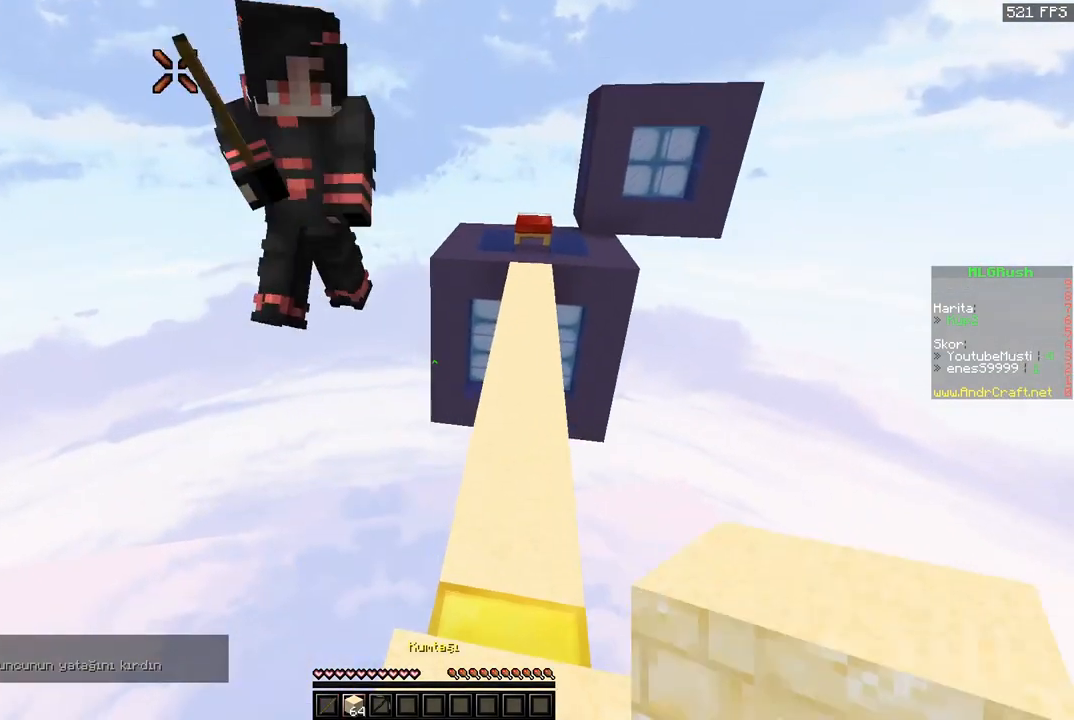
{"keys": ["space", "w"], "mouse": [], "events": [[66, "d", "down"], [100, "space", "down"], [267, "d", "up"]]}
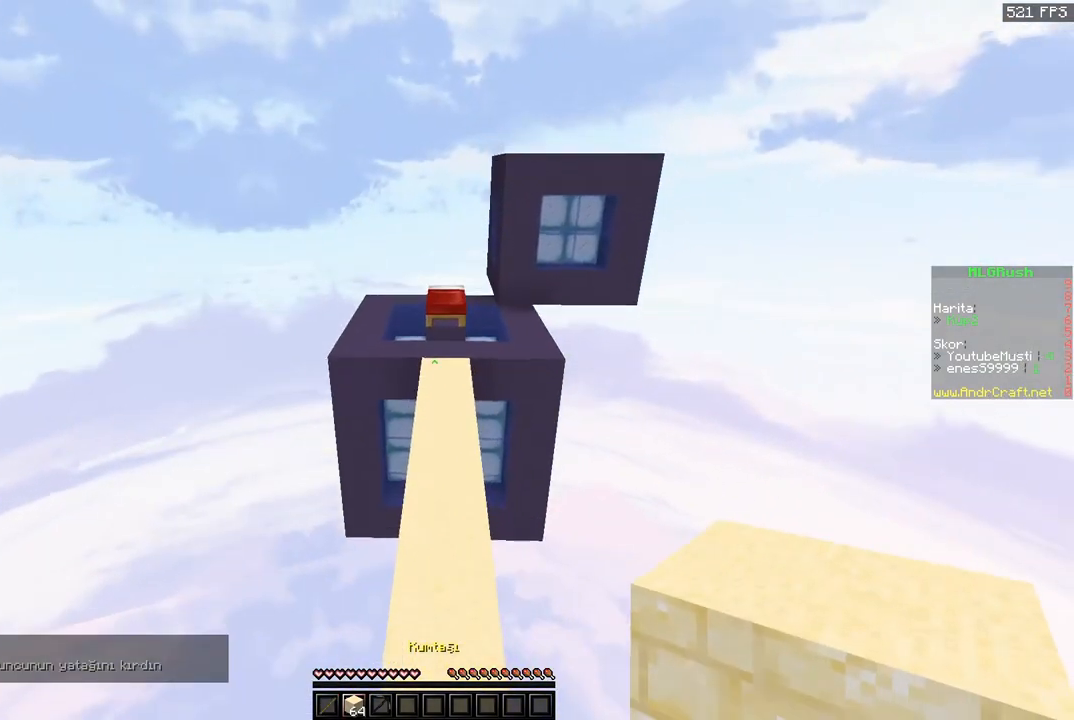
{"keys": ["space", "w"], "mouse": [], "events": [[200, "mouse_left", "down"], [501, "mouse_left", "up"]]}
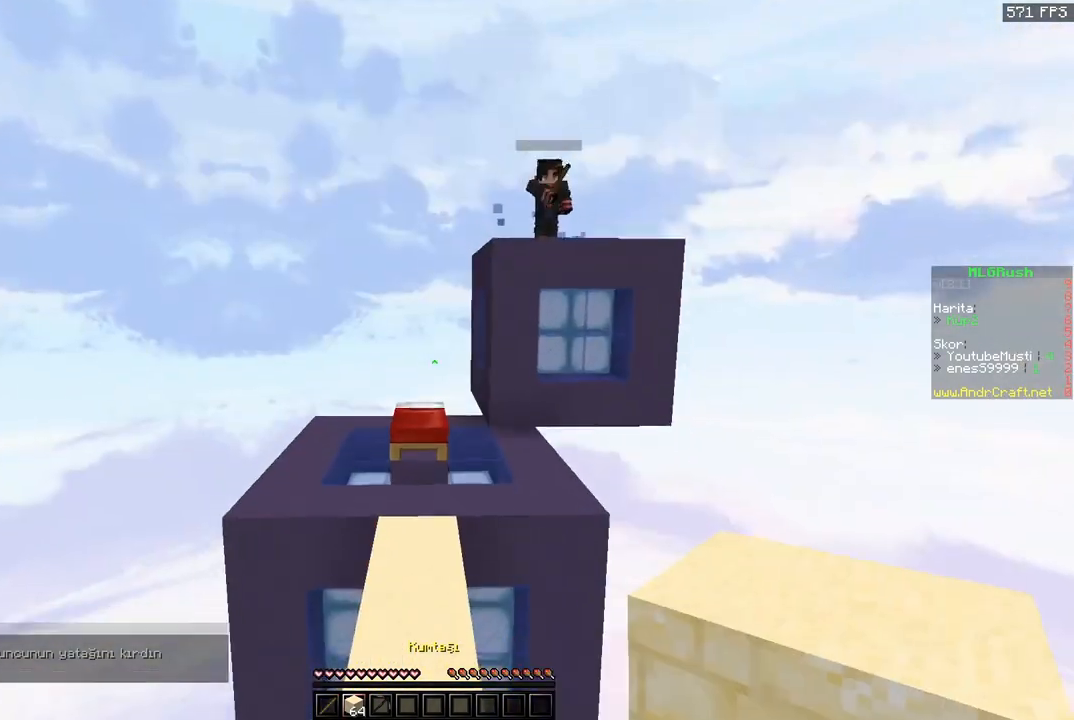
{"keys": ["w"], "mouse": [], "events": [[100, "space", "up"]]}
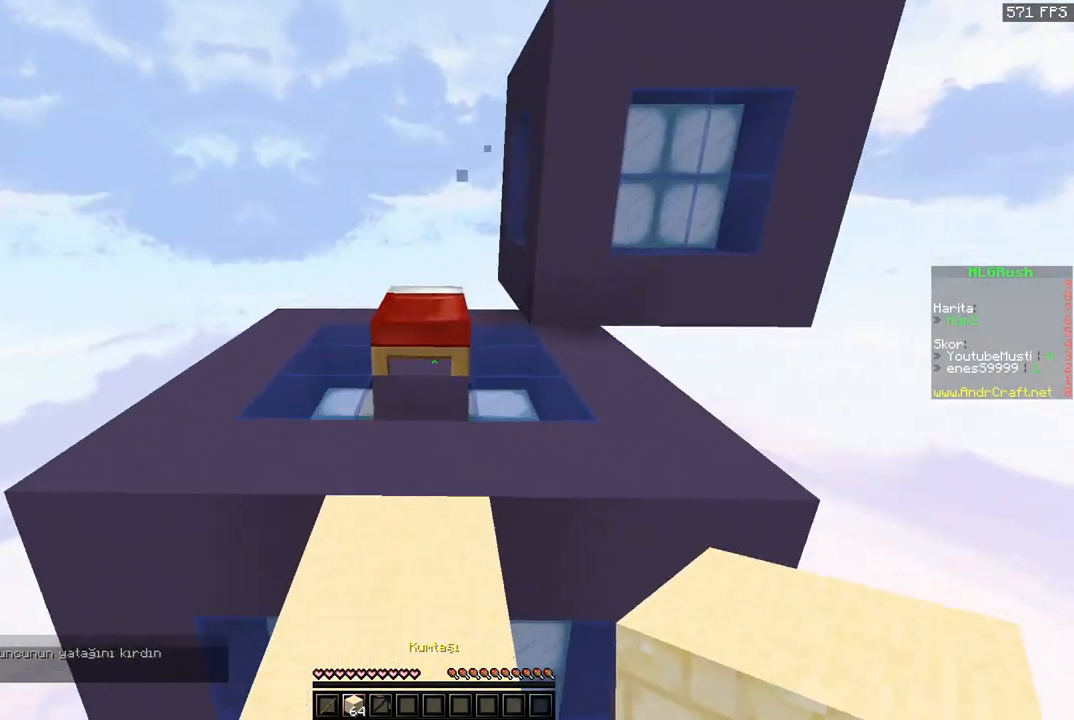
{"keys": [], "mouse": ["left"], "events": [[134, "mouse_left", "down"], [134, "w", "up"]]}
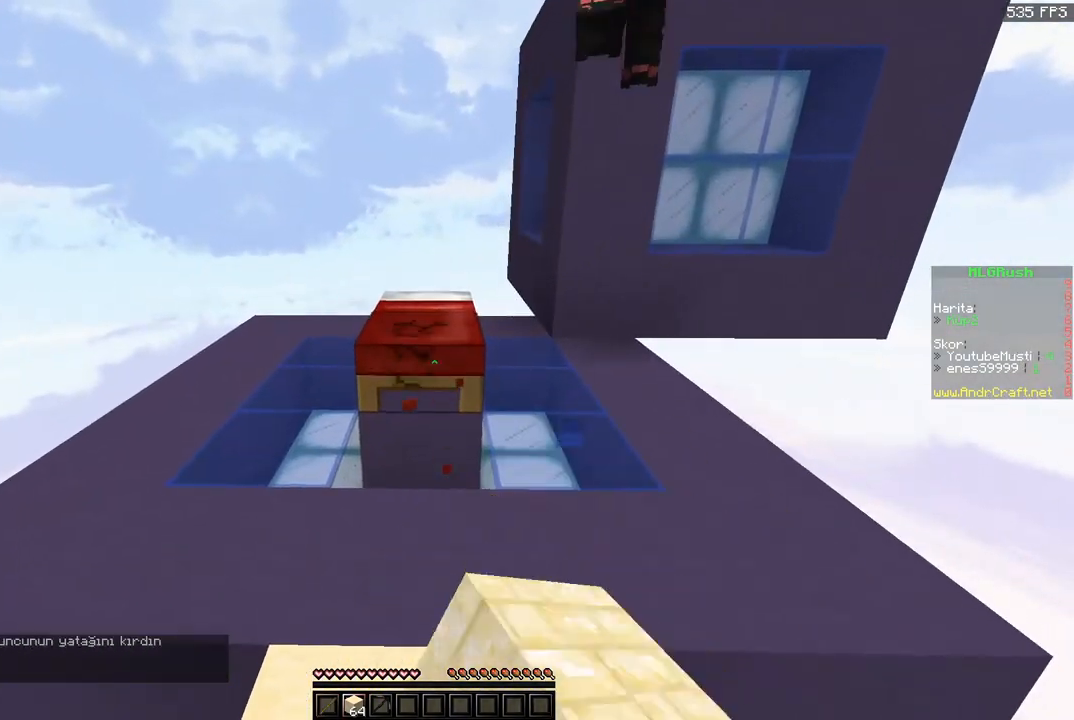
{"keys": ["d", "w"], "mouse": []}
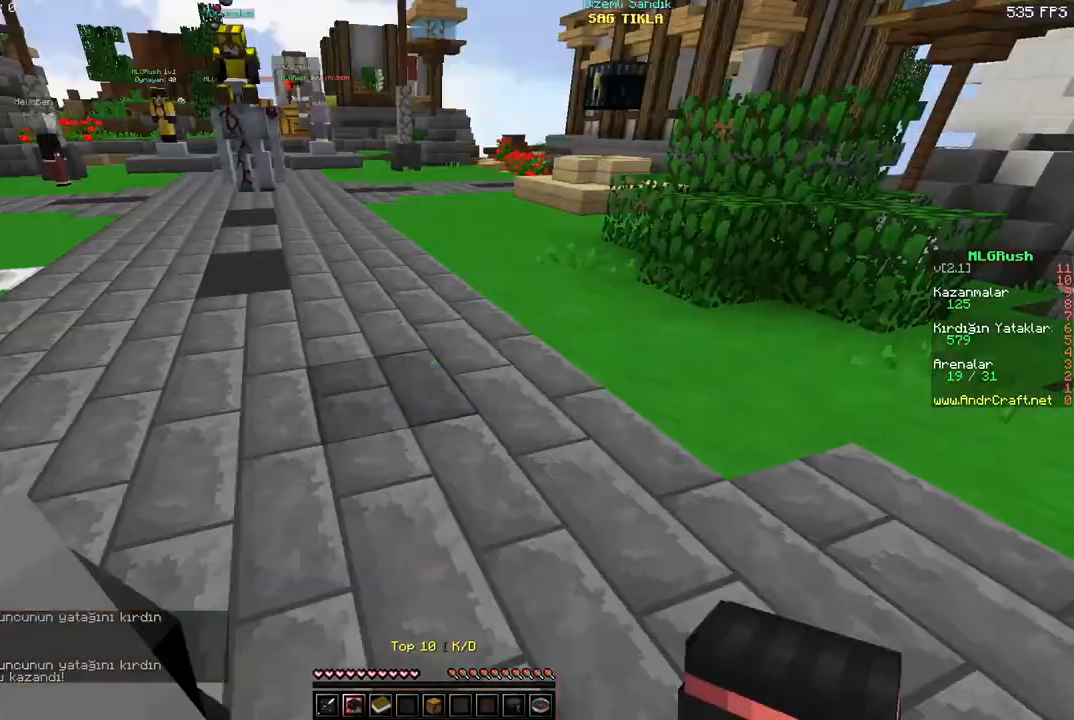
{"keys": ["d", "space", "w"], "mouse": [], "events": [[234, "d", "up"], [367, "d", "down"], [367, "space", "down"]]}
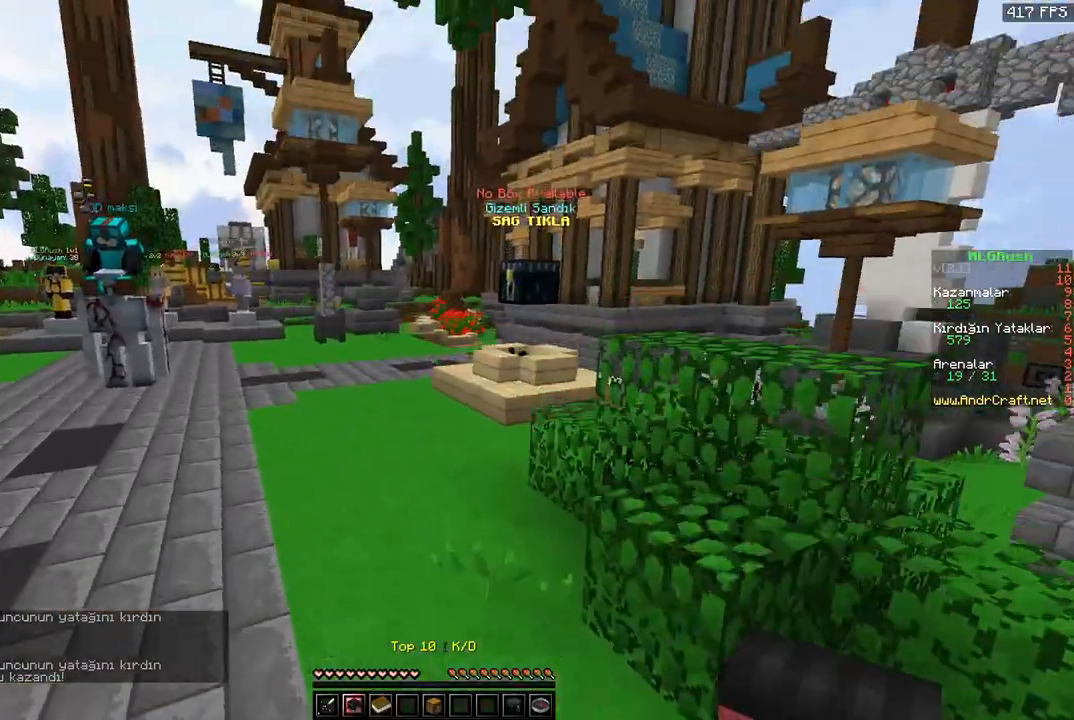
{"keys": [], "mouse": []}
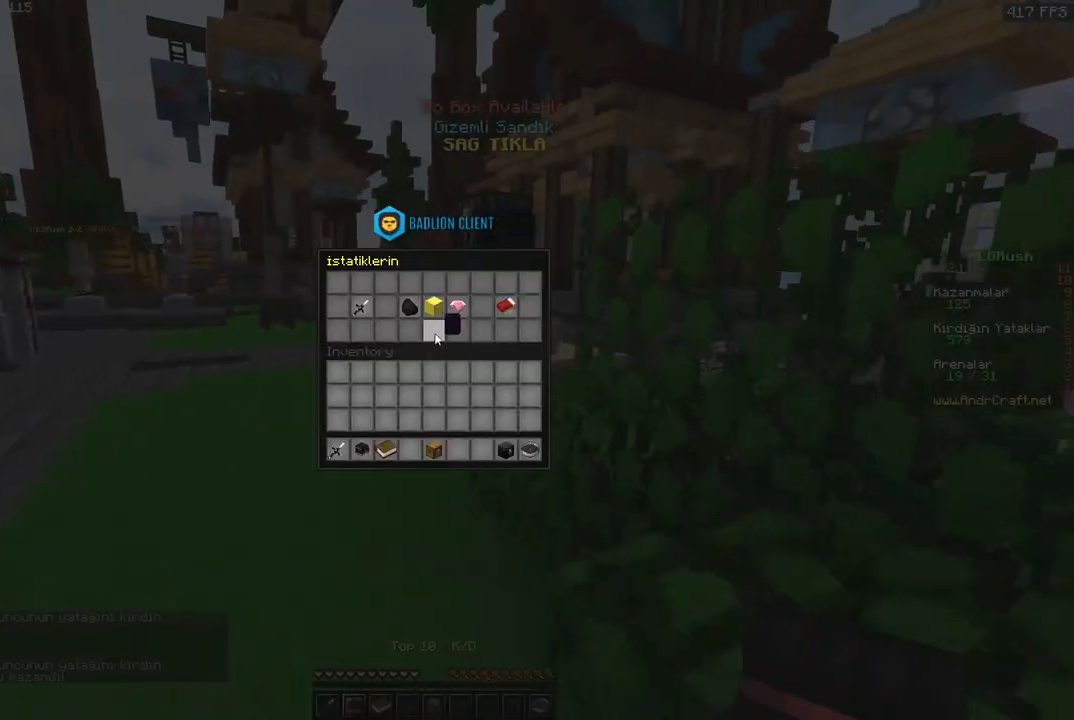
{"keys": [], "mouse": [], "events": []}
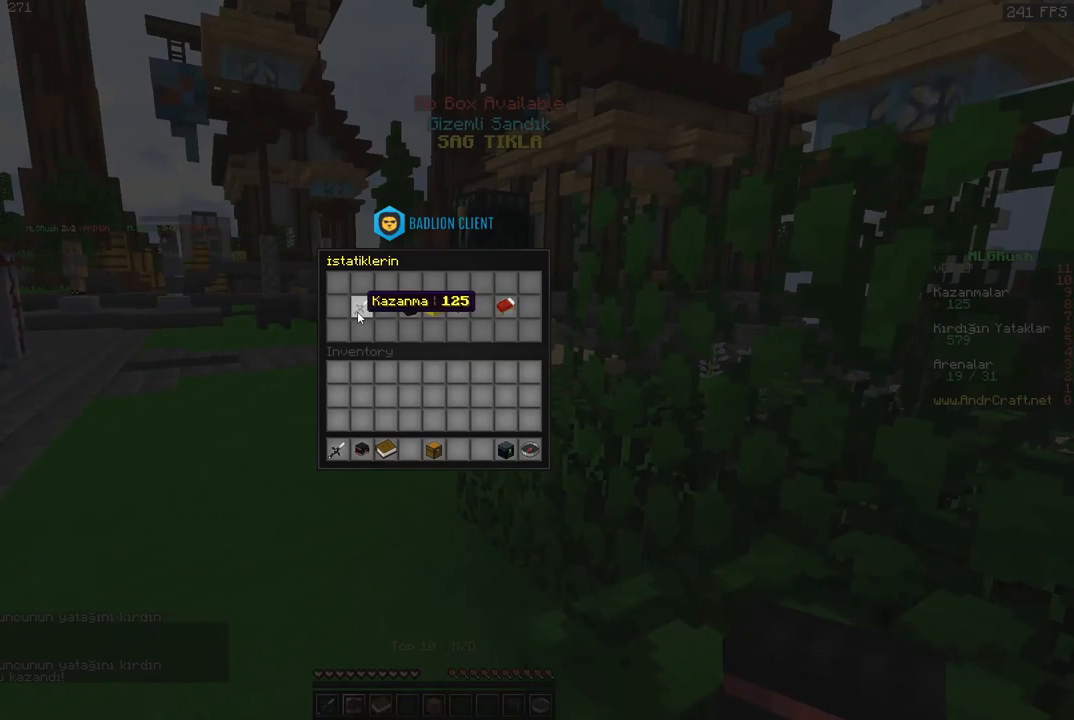
{"keys": [], "mouse": [], "events": []}
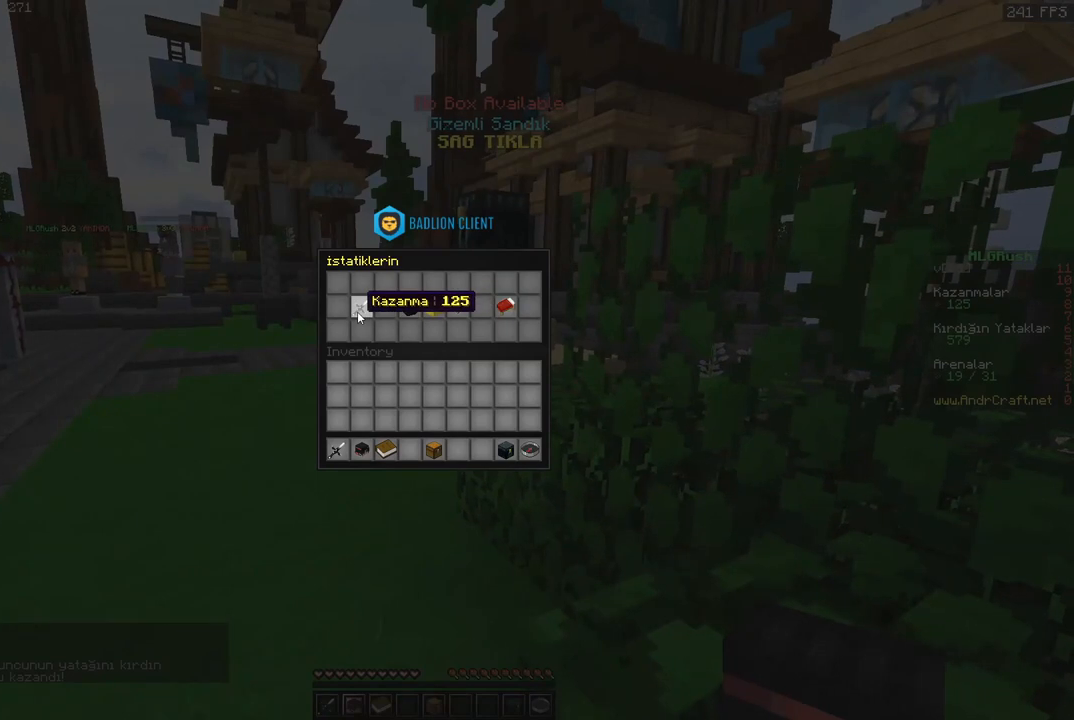
{"keys": [], "mouse": [], "events": []}
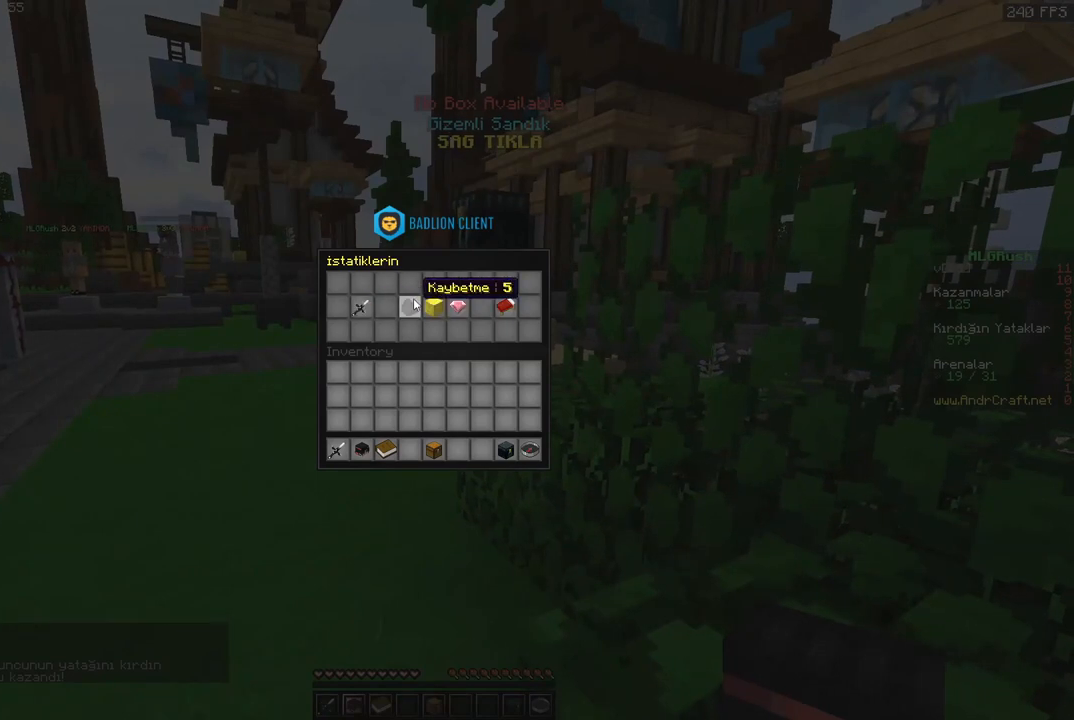
{"keys": [], "mouse": [], "events": []}
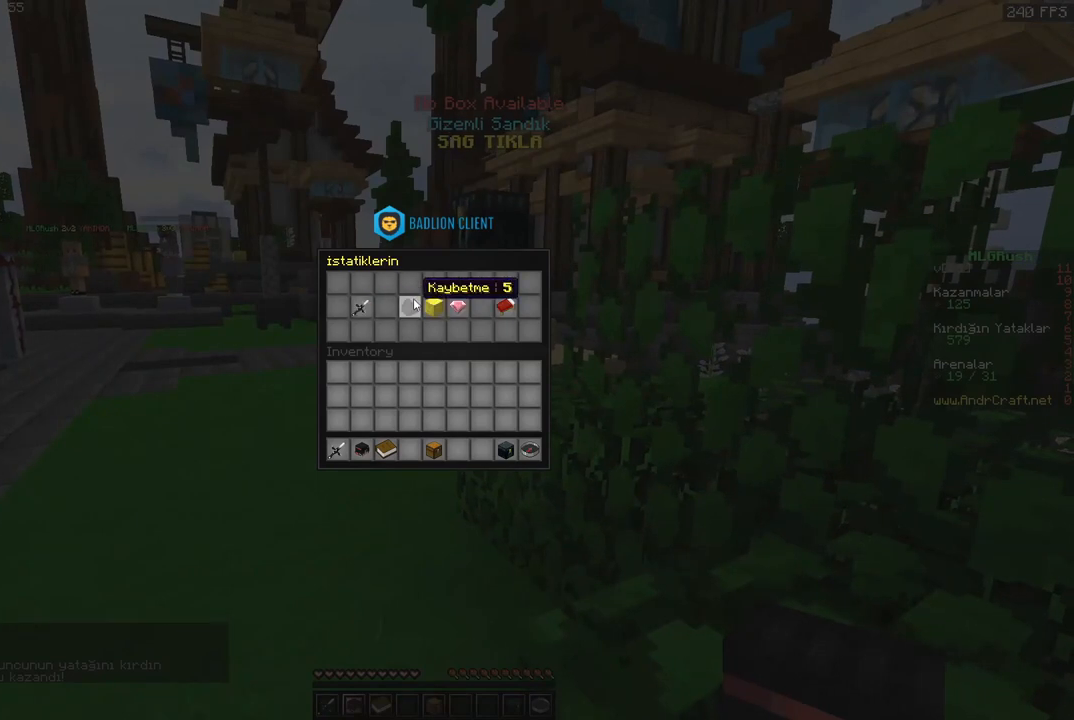
{"keys": ["a", "w"], "mouse": [], "events": [[301, "w", "down"], [367, "a", "down"]]}
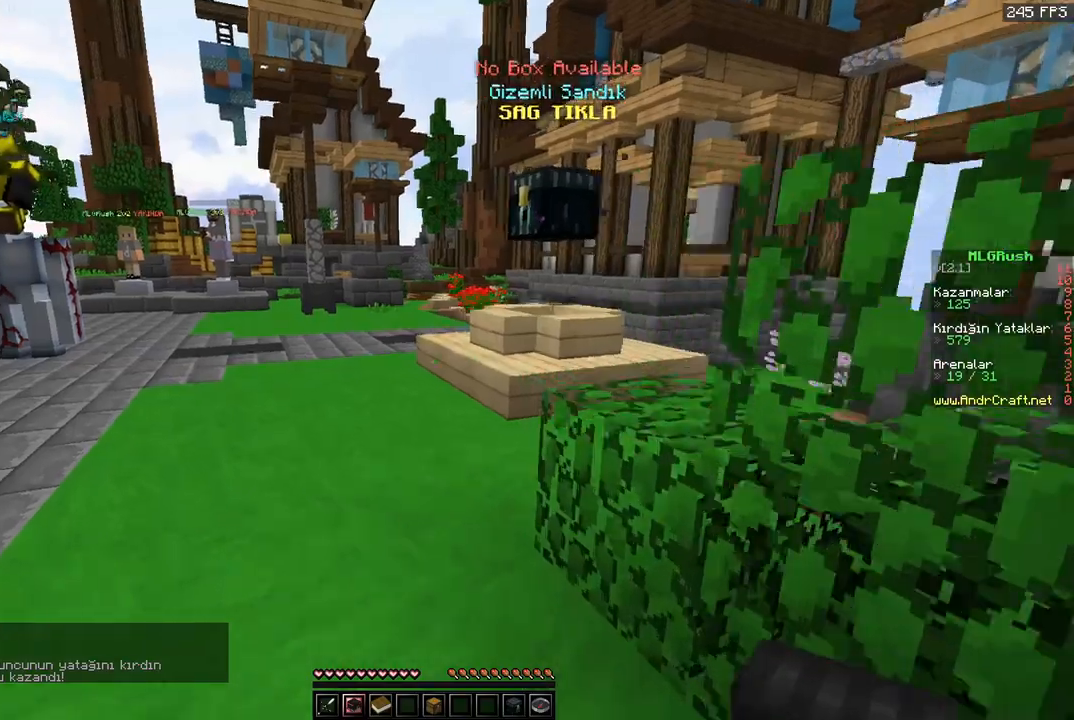
{"keys": ["d", "space", "w"], "mouse": [], "events": [[66, "a", "up"], [100, "space", "down"], [133, "d", "down"]]}
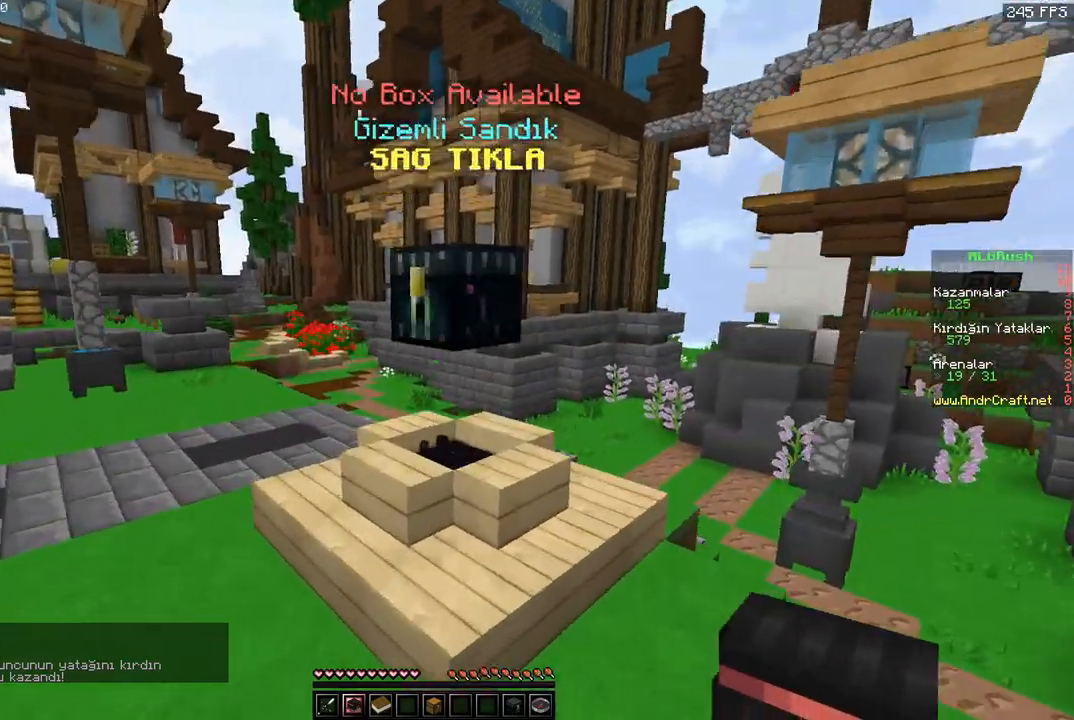
{"keys": ["d", "space", "w"], "mouse": [], "events": [[100, "d", "up"], [401, "d", "down"]]}
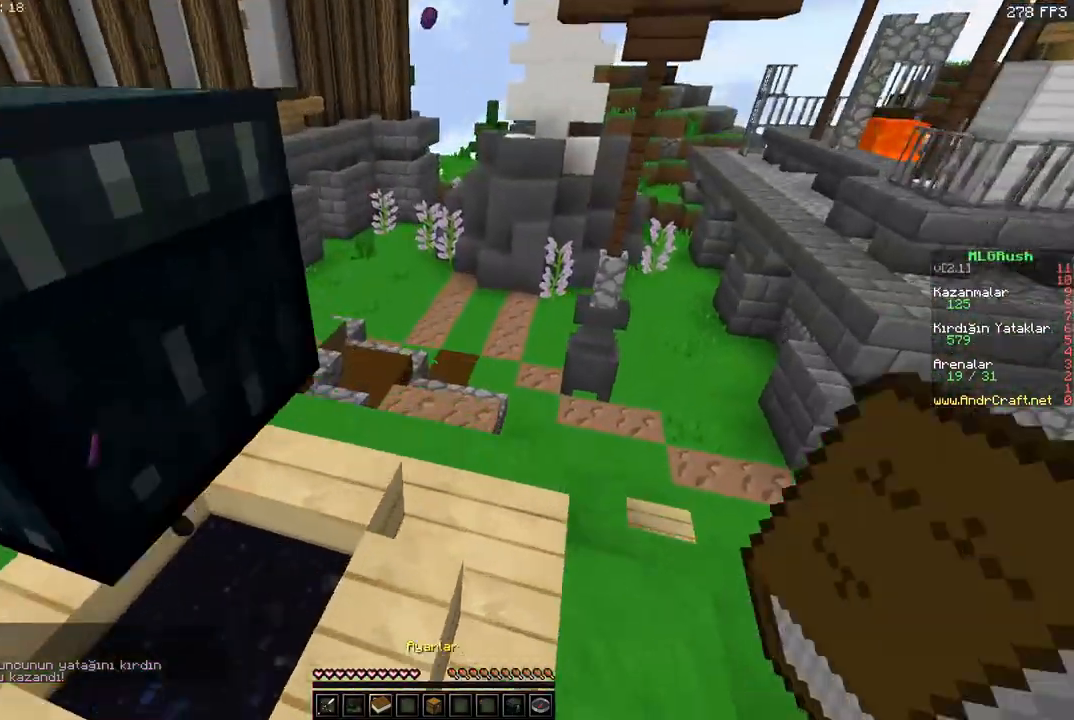
{"keys": ["a", "space", "w"], "mouse": [], "events": [[33, "d", "up"], [333, "a", "down"]]}
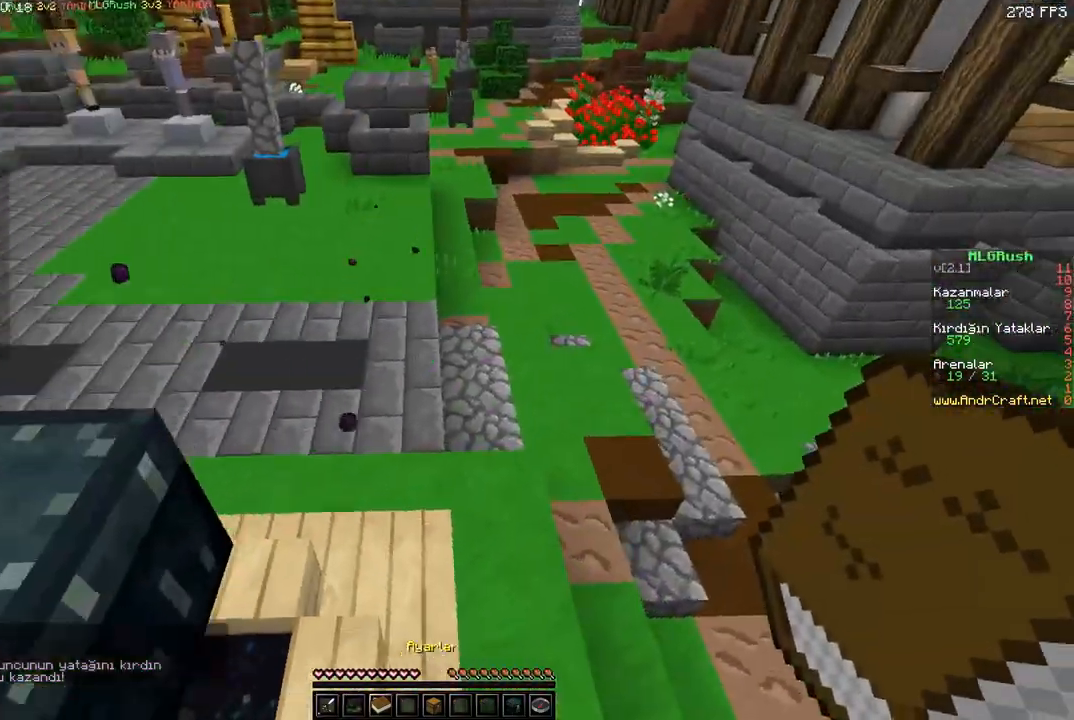
{"keys": ["space", "w"], "mouse": [], "events": [[100, "a", "up"]]}
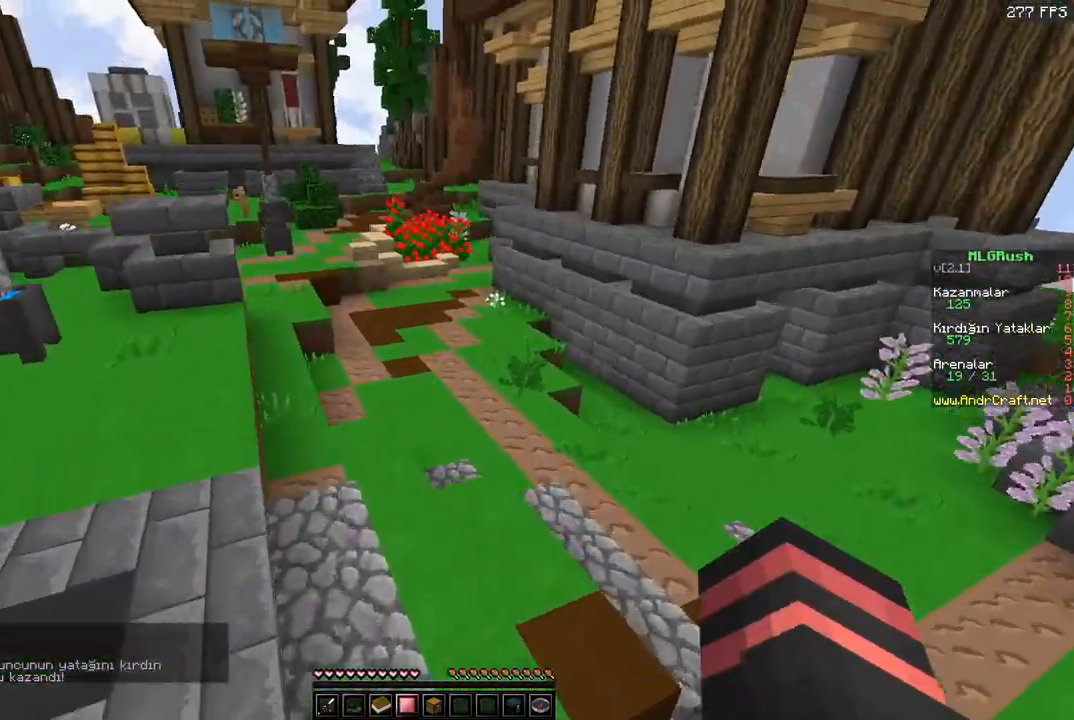
{"keys": ["space", "w"], "mouse": [], "events": [[66, "mouse_left", "down"], [133, "mouse_left", "up"], [300, "a", "down"], [433, "a", "up"]]}
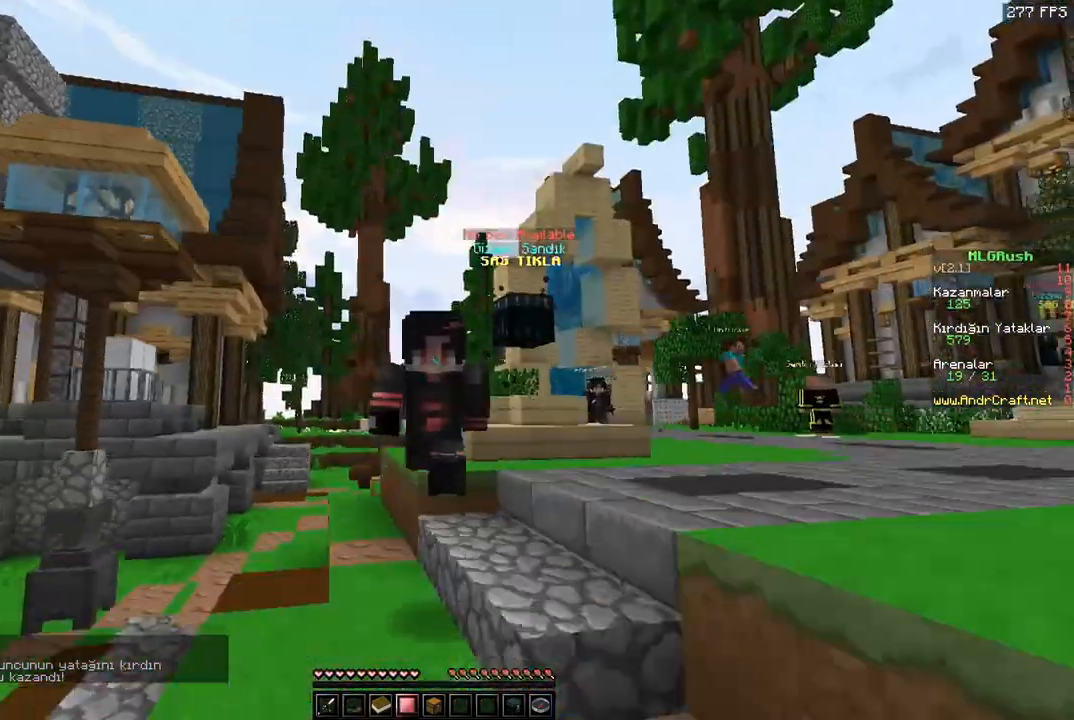
{"keys": ["space", "w"], "mouse": [], "events": [[134, "mouse_left", "down"], [200, "mouse_left", "up"], [401, "mouse_left", "down"], [467, "mouse_left", "up"]]}
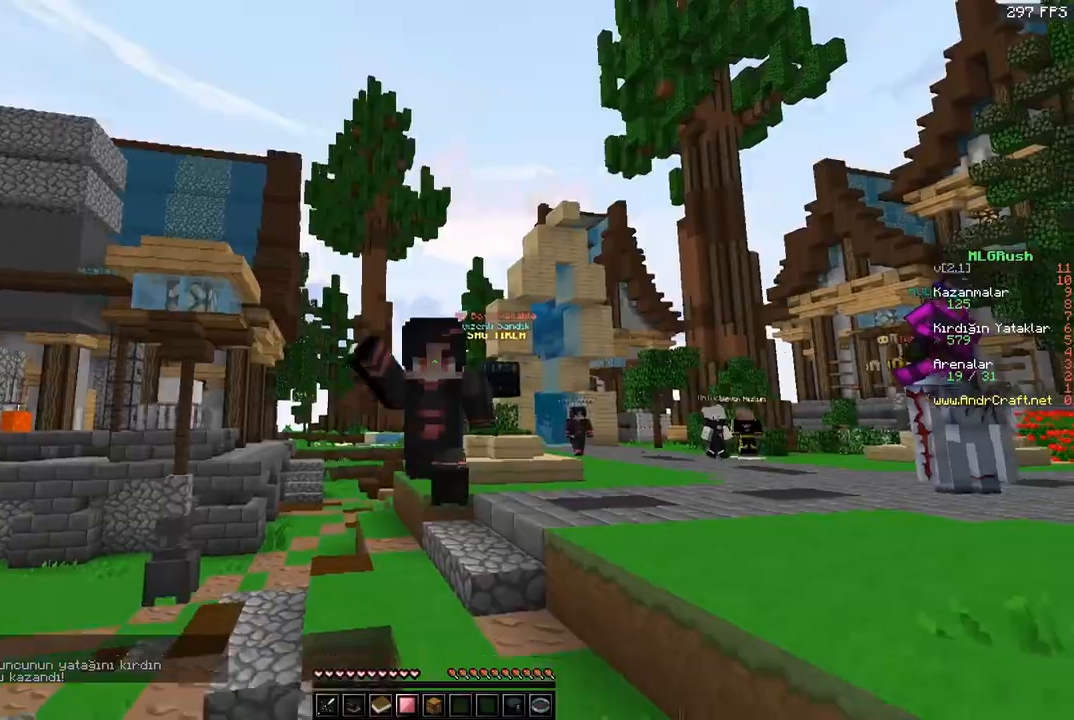
{"keys": ["space", "w"], "mouse": [], "events": [[300, "mouse_left", "down"], [400, "mouse_left", "up"]]}
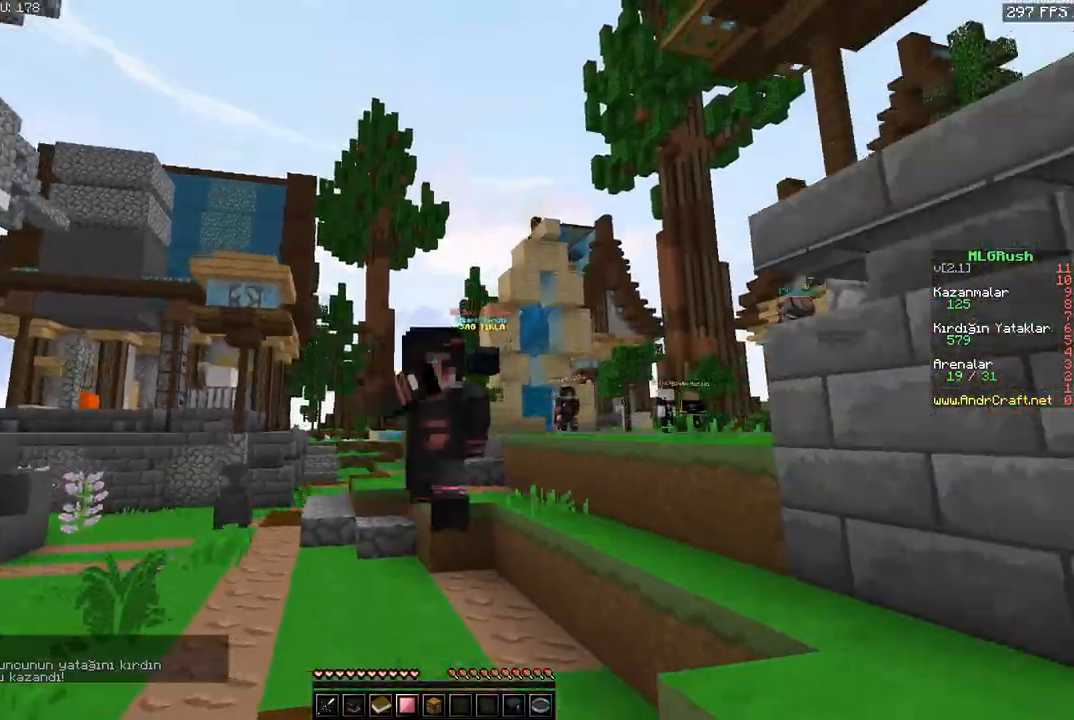
{"keys": ["space", "w"], "mouse": [], "events": [[34, "mouse_left", "down"], [167, "mouse_left", "up"]]}
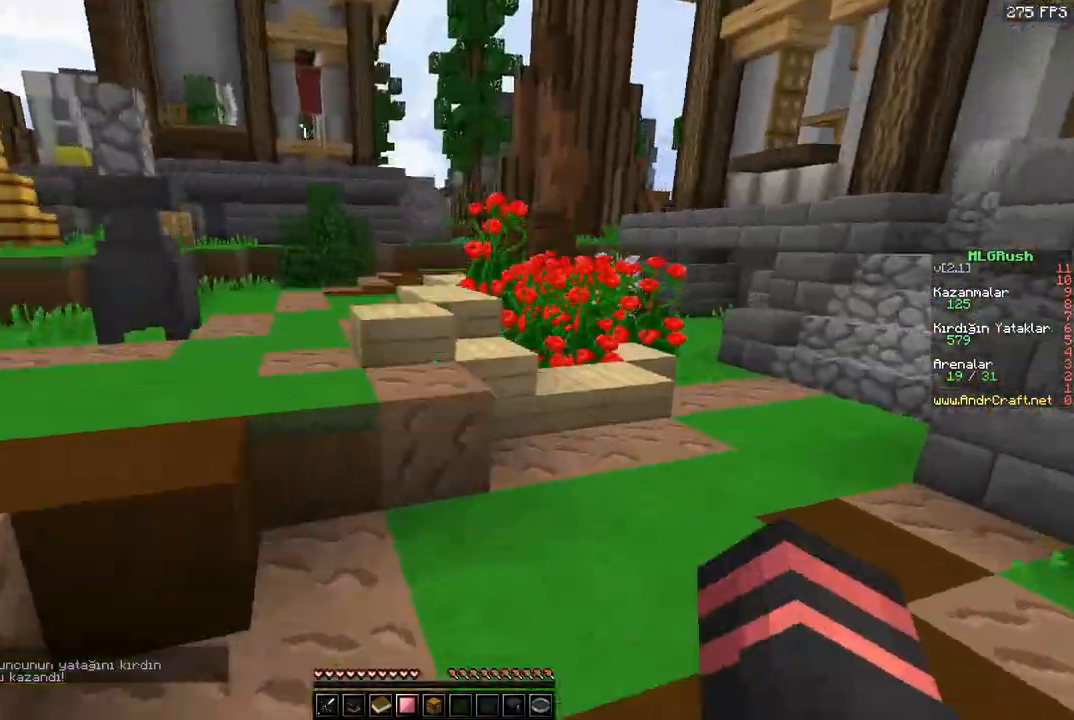
{"keys": ["a", "w"], "mouse": [], "events": [[200, "a", "down"], [233, "space", "up"]]}
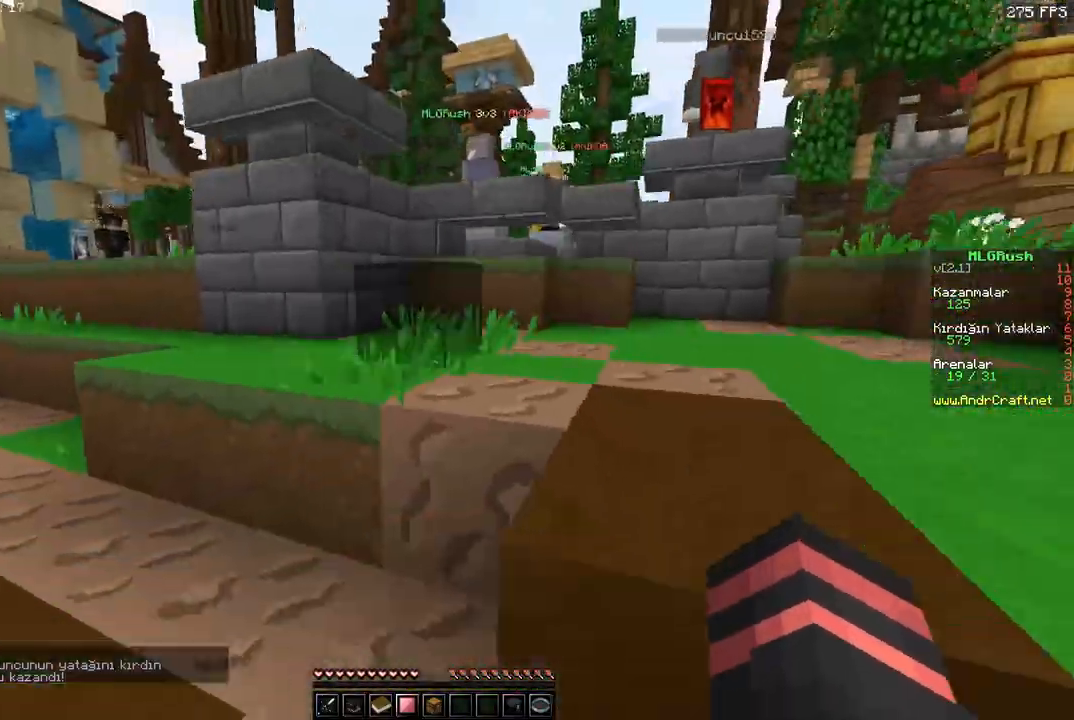
{"keys": [], "mouse": []}
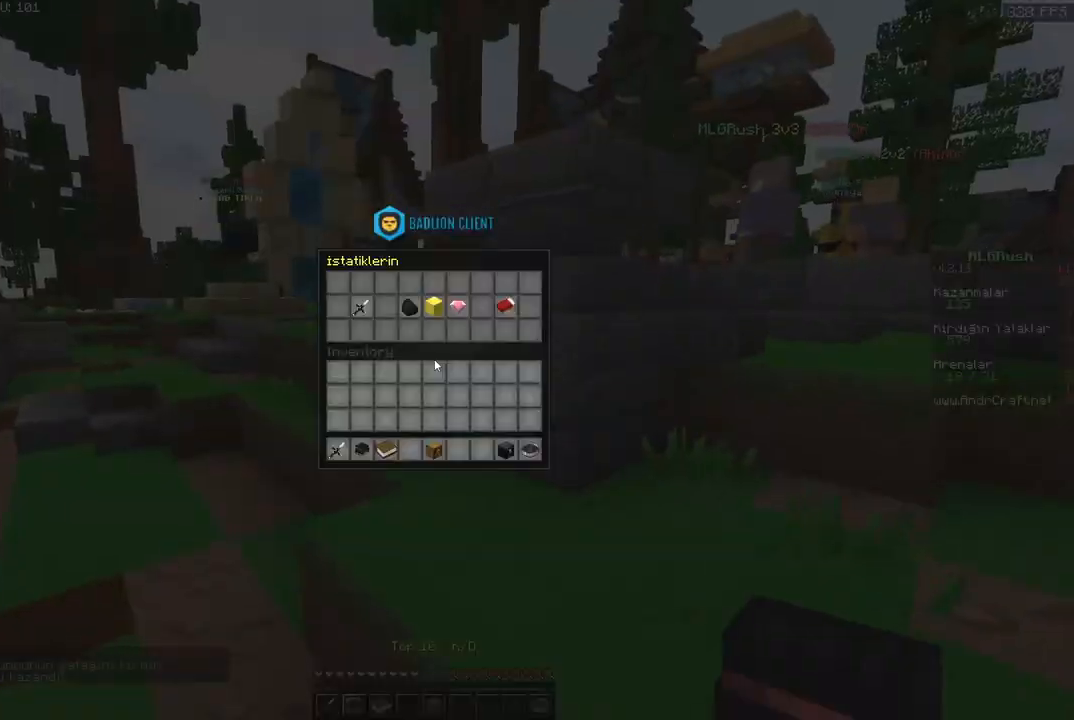
{"keys": ["a", "w"], "mouse": [], "events": [[333, "w", "down"], [367, "a", "down"]]}